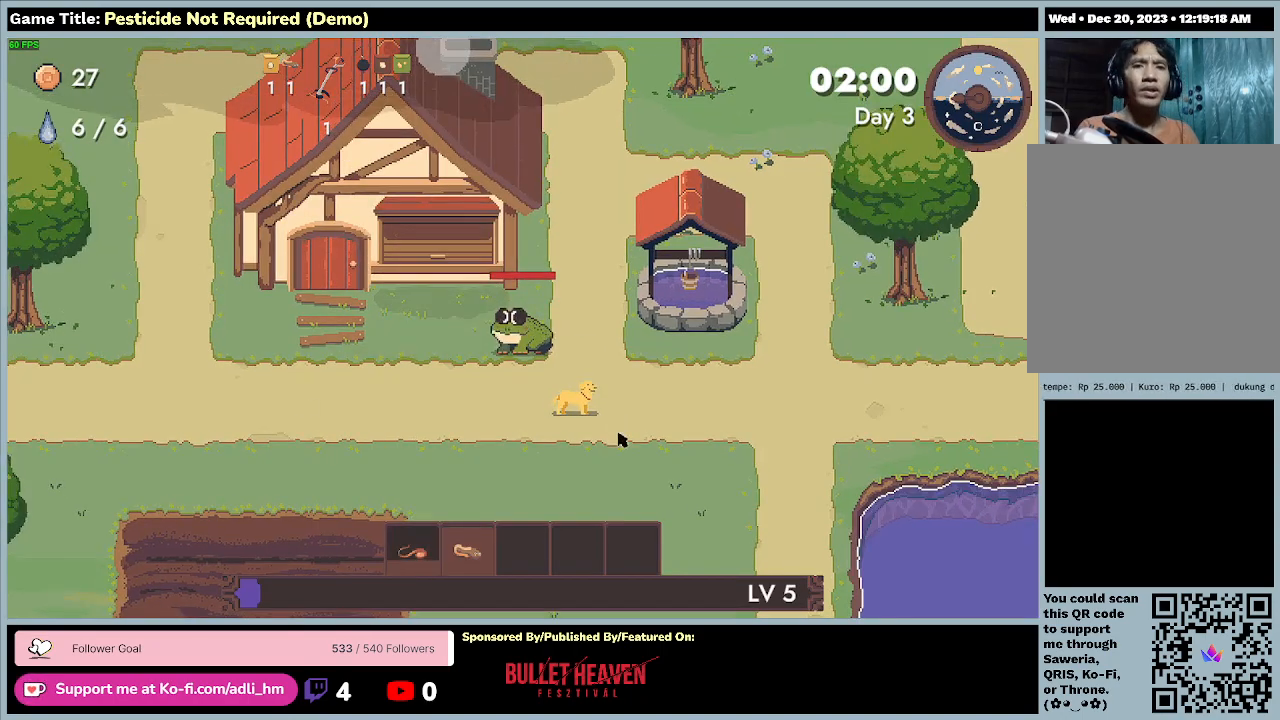
Gameplay with keyboard; each line is a JSON object with the keys held at the frame after it. "events" lists presses ("down") and releases ("up") of "0", "1", "2", "3", "4", "5", "6", "7", "8", "9", "a", "alt", "b", "c", "caps_lock", "ctrl", "d", "down", "e", "escape", "f", "f1", "f2", "f3", "f4", "f5", "f6", "f7", "f8", "g", "h", "i", "j", "k", "l", "left", "m", "minus", "n", "o", "p", "q", "r", "return", "right", "s", "shift", "space", "t", "tab", "u", "up", "v", "w", "x", "y" and "z" between this image and that frame as [ms after this image, input, new state], when the widget could be followed in between. No other keys are recorded. Mouse input is not recorded.
{"keys": ["s"], "events": [[467, "s", "down"]]}
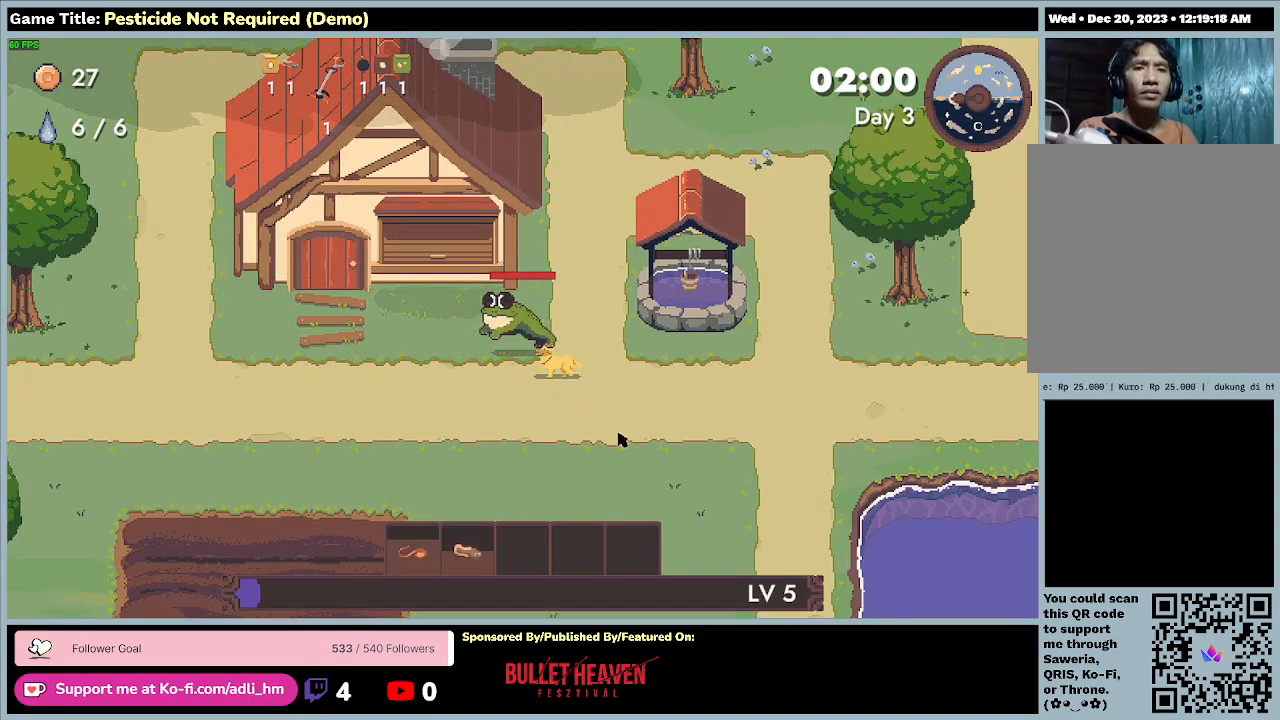
{"keys": ["s"], "events": []}
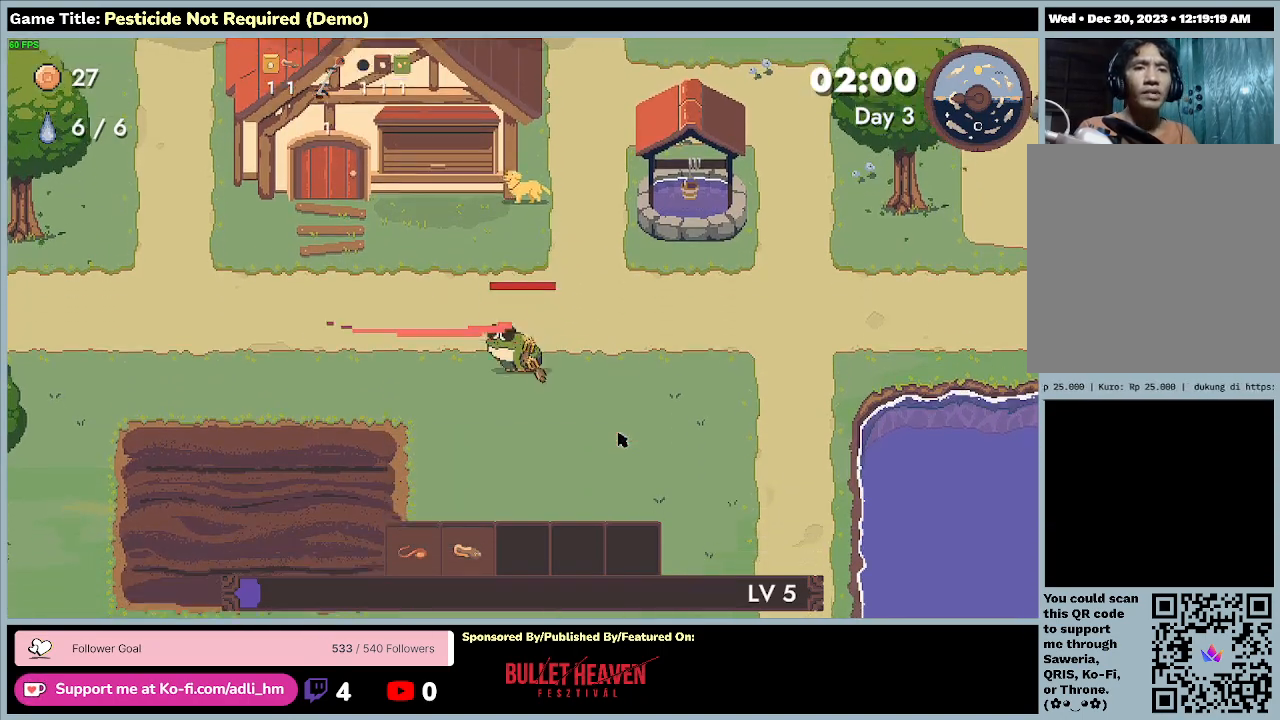
{"keys": ["a", "s"], "events": [[233, "a", "down"]]}
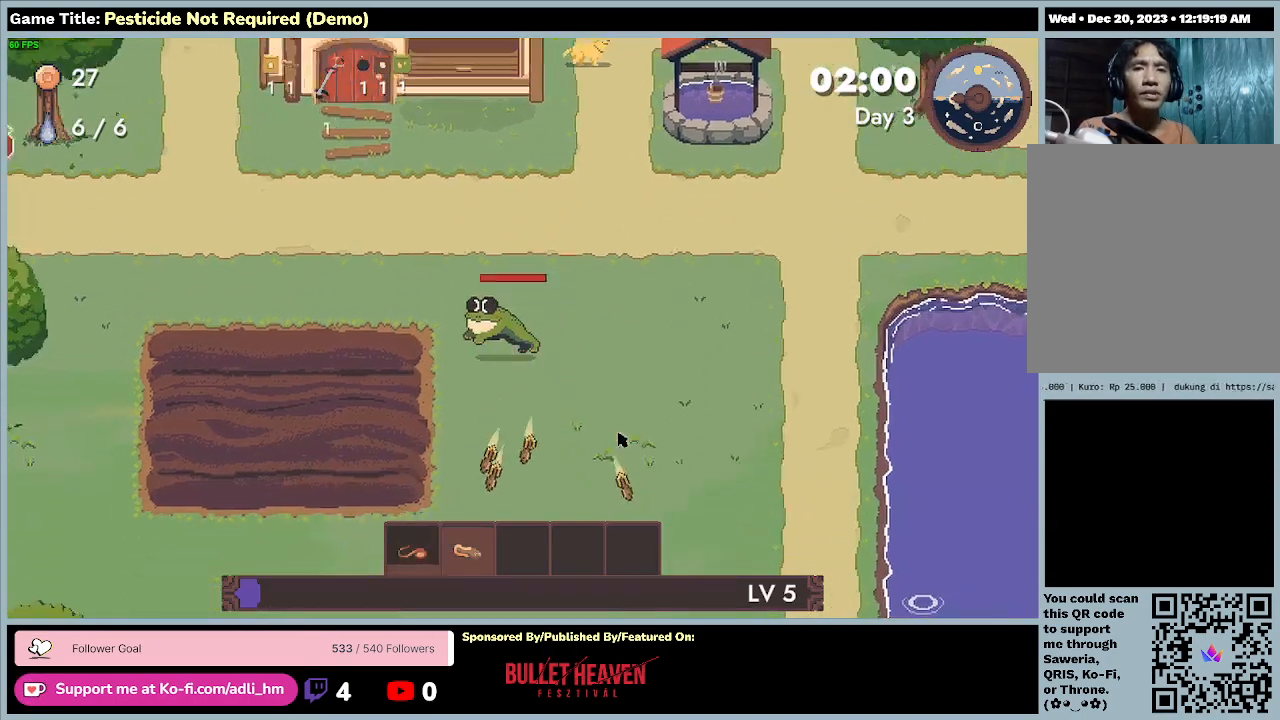
{"keys": ["a"], "events": [[133, "s", "up"]]}
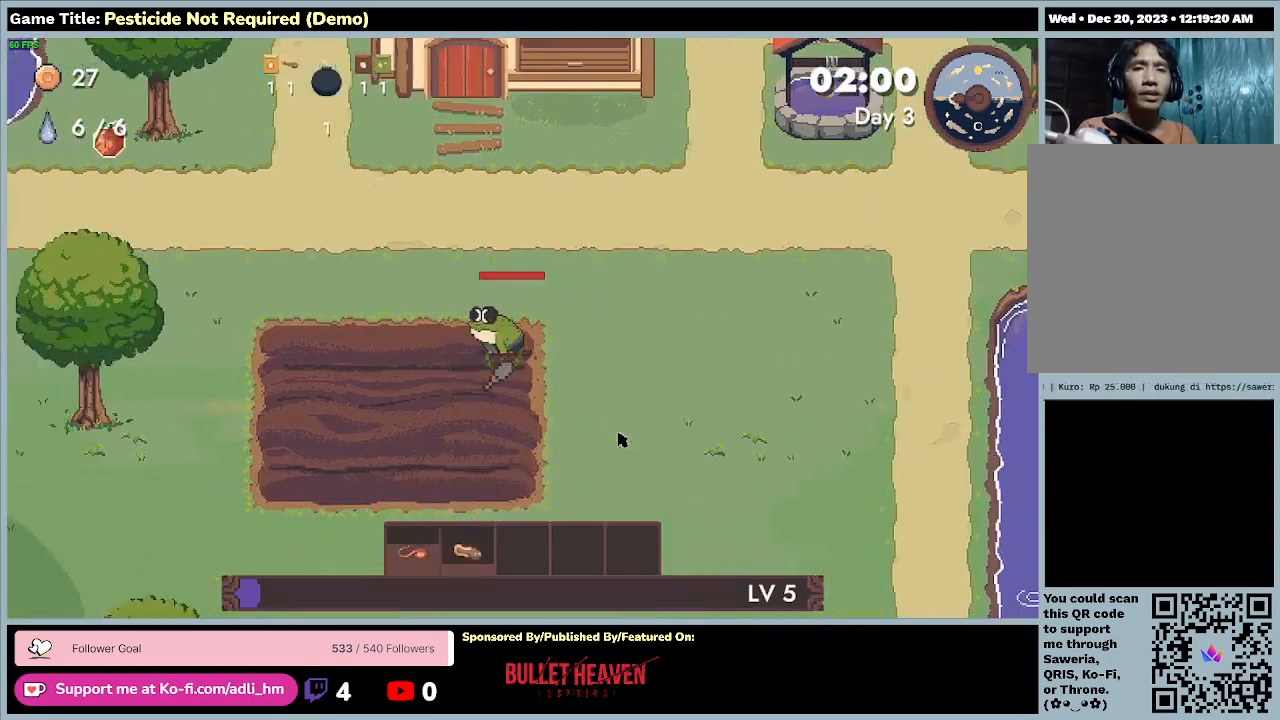
{"keys": ["a"], "events": []}
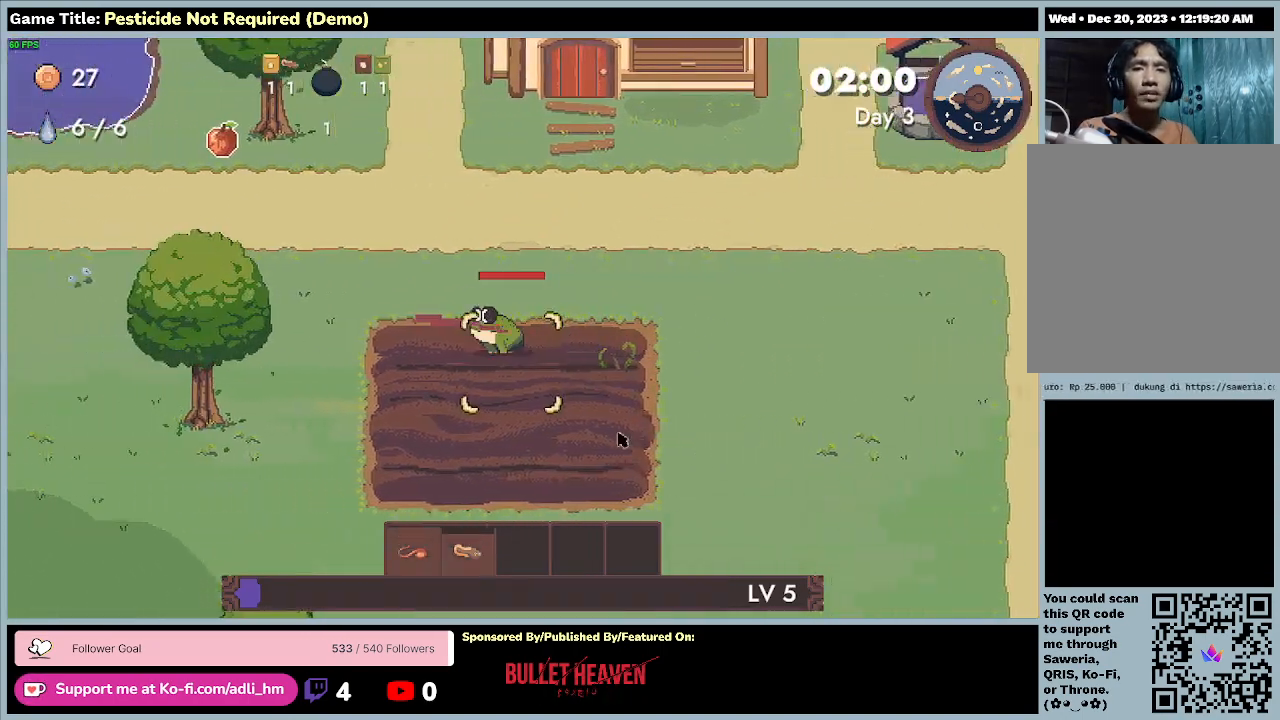
{"keys": ["a", "s"], "events": [[367, "s", "down"]]}
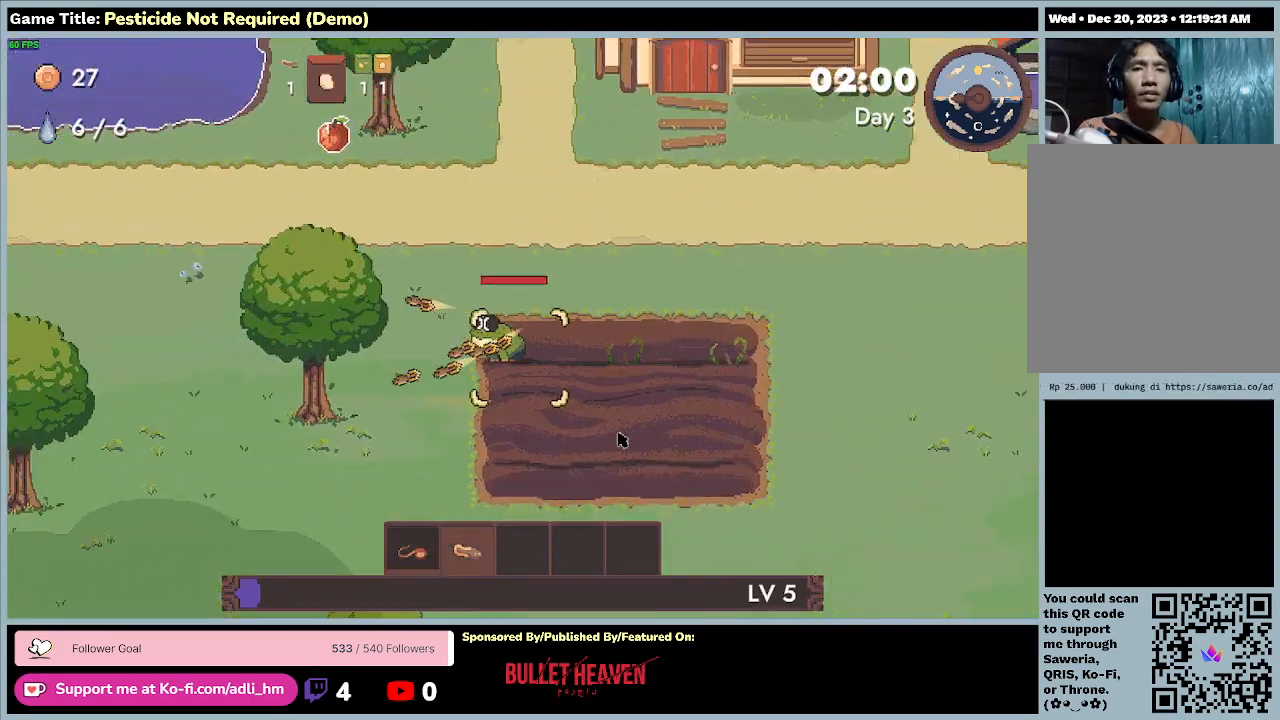
{"keys": ["d", "s"], "events": [[267, "d", "down"], [400, "a", "up"]]}
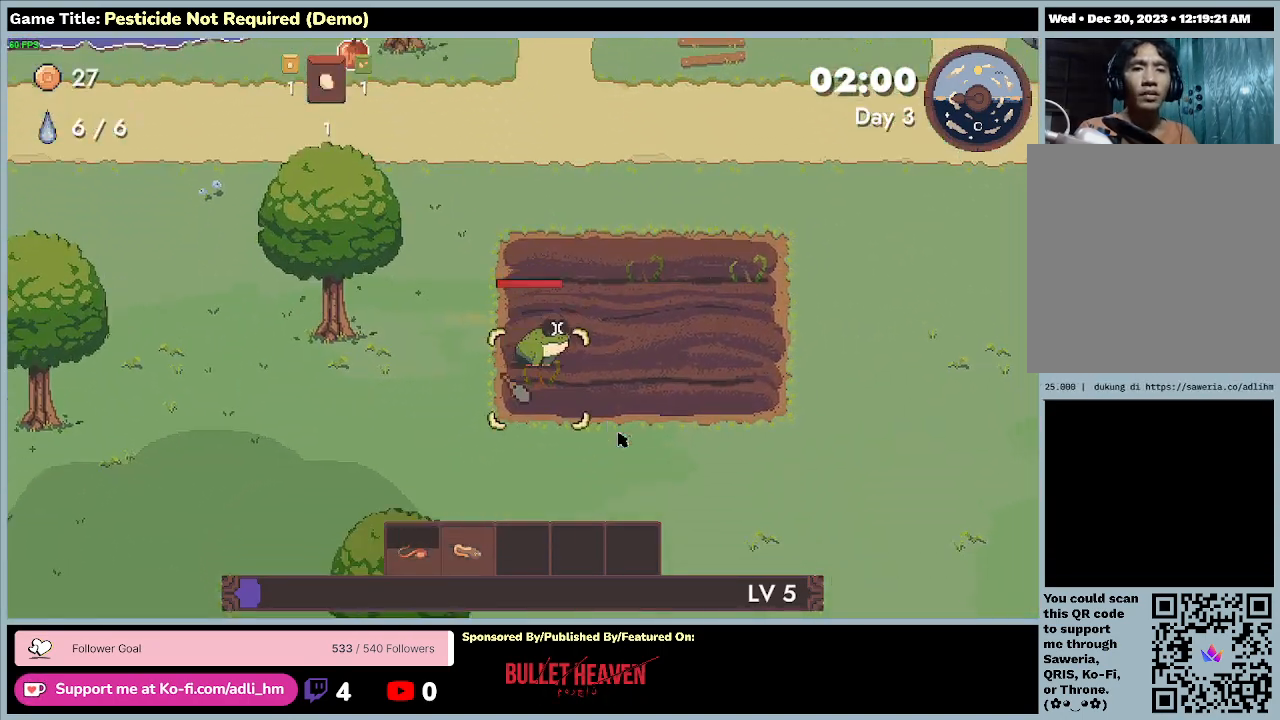
{"keys": ["d"], "events": [[367, "s", "up"]]}
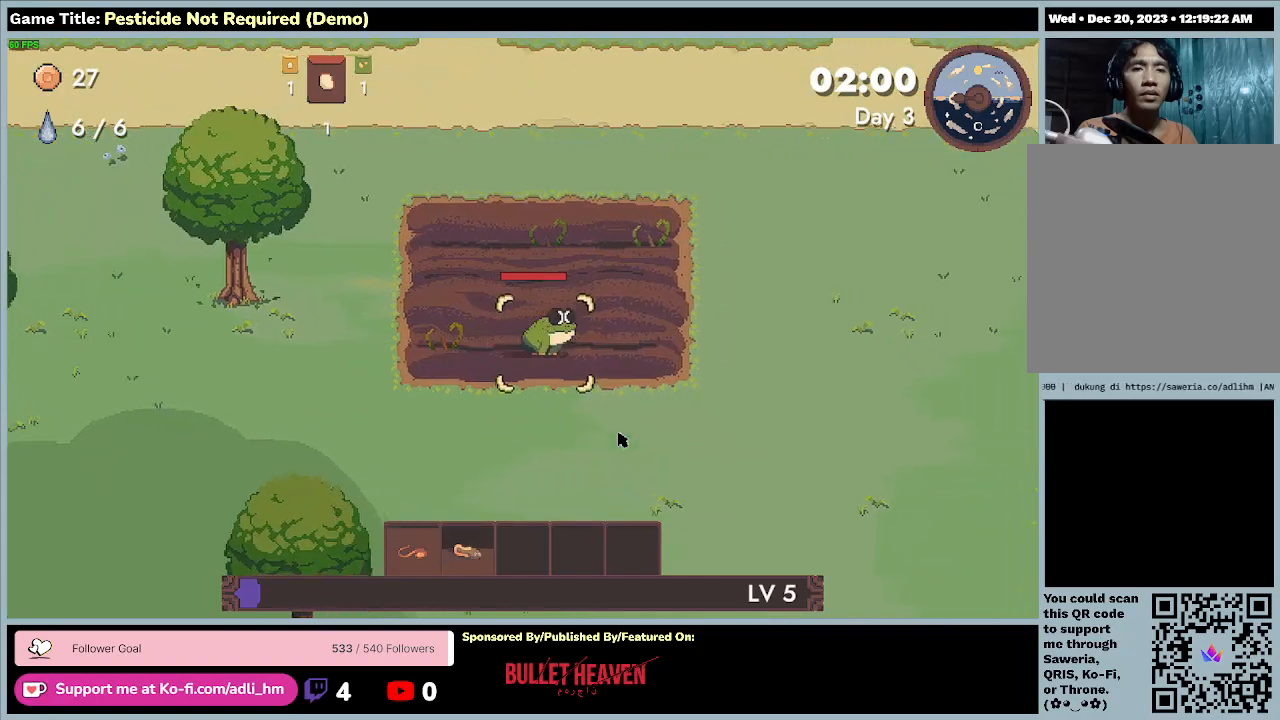
{"keys": ["d", "w"], "events": [[333, "w", "down"]]}
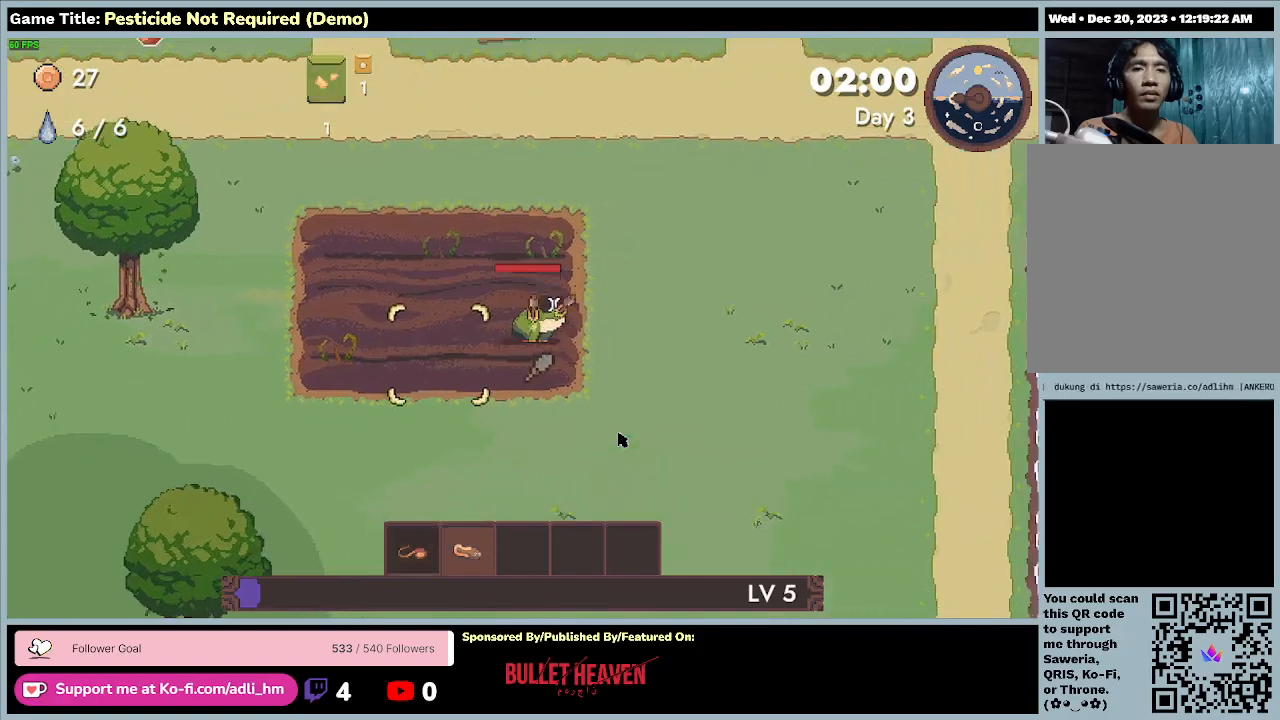
{"keys": ["a", "w"], "events": [[133, "a", "down"], [200, "d", "up"]]}
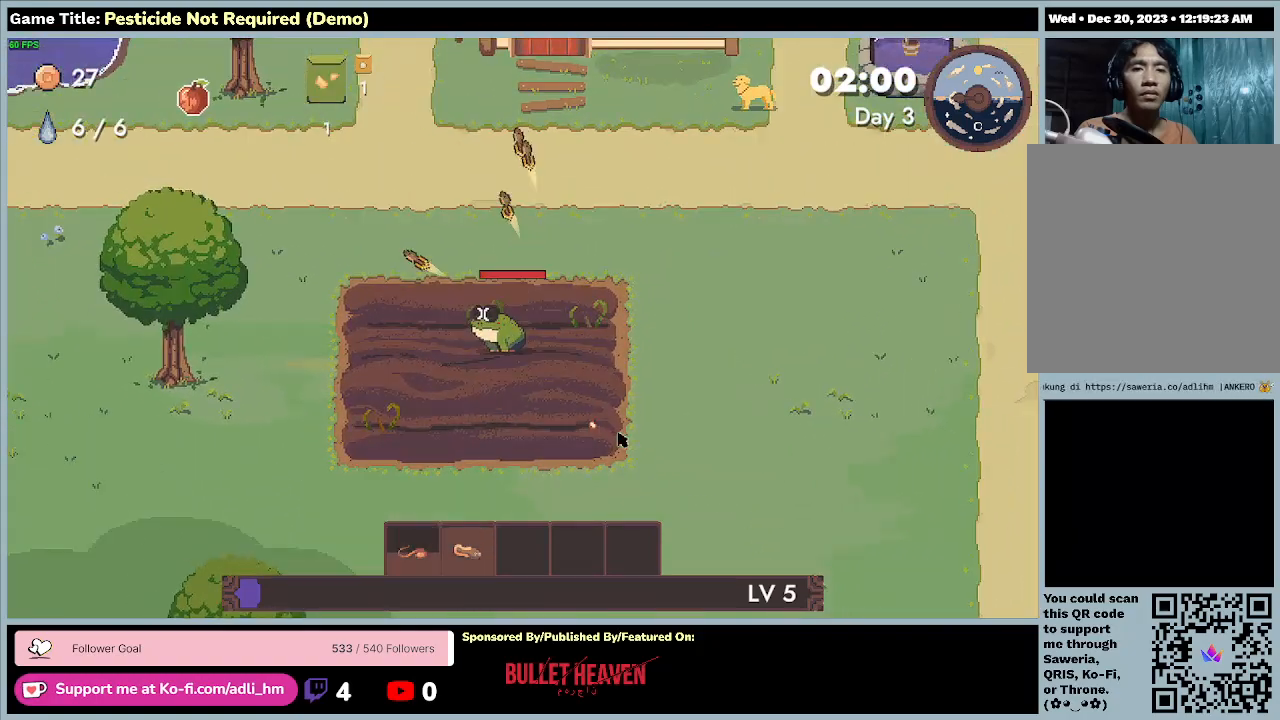
{"keys": ["a", "s"], "events": [[33, "w", "up"], [433, "s", "down"]]}
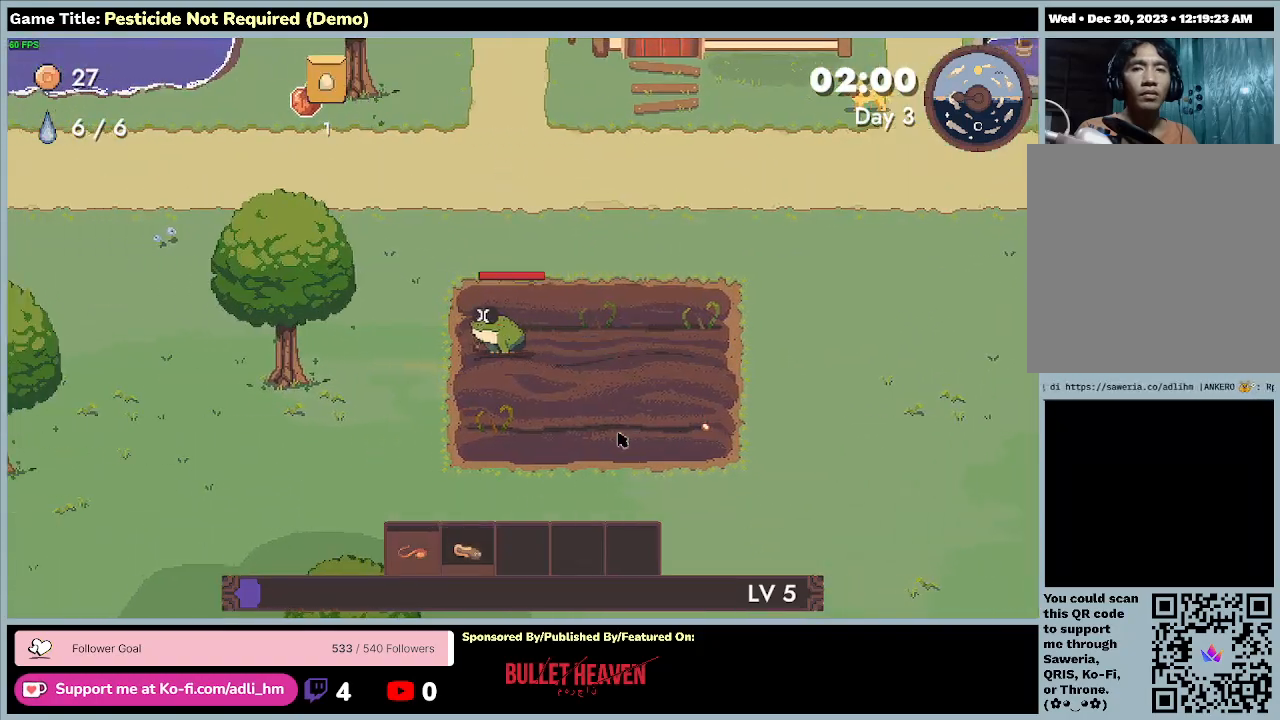
{"keys": ["d", "s"], "events": [[200, "d", "down"], [300, "a", "up"]]}
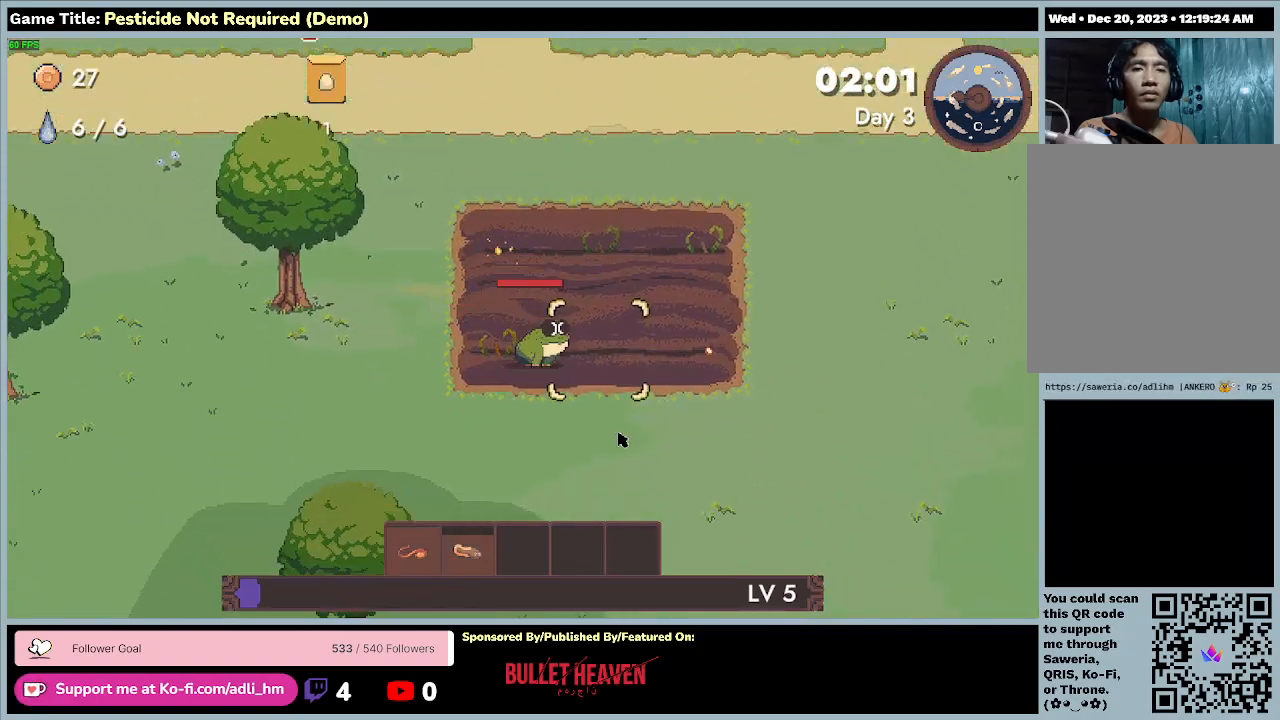
{"keys": ["d", "w"], "events": [[267, "s", "up"], [433, "w", "down"]]}
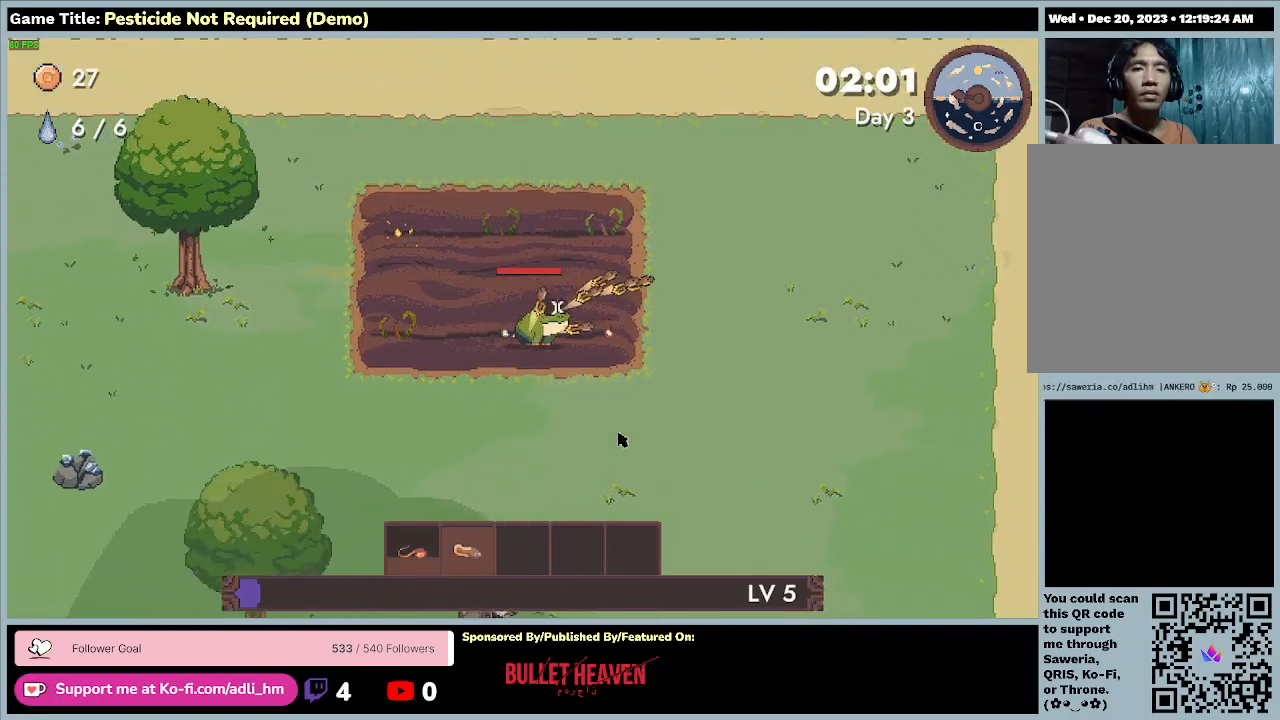
{"keys": ["d", "w"], "events": []}
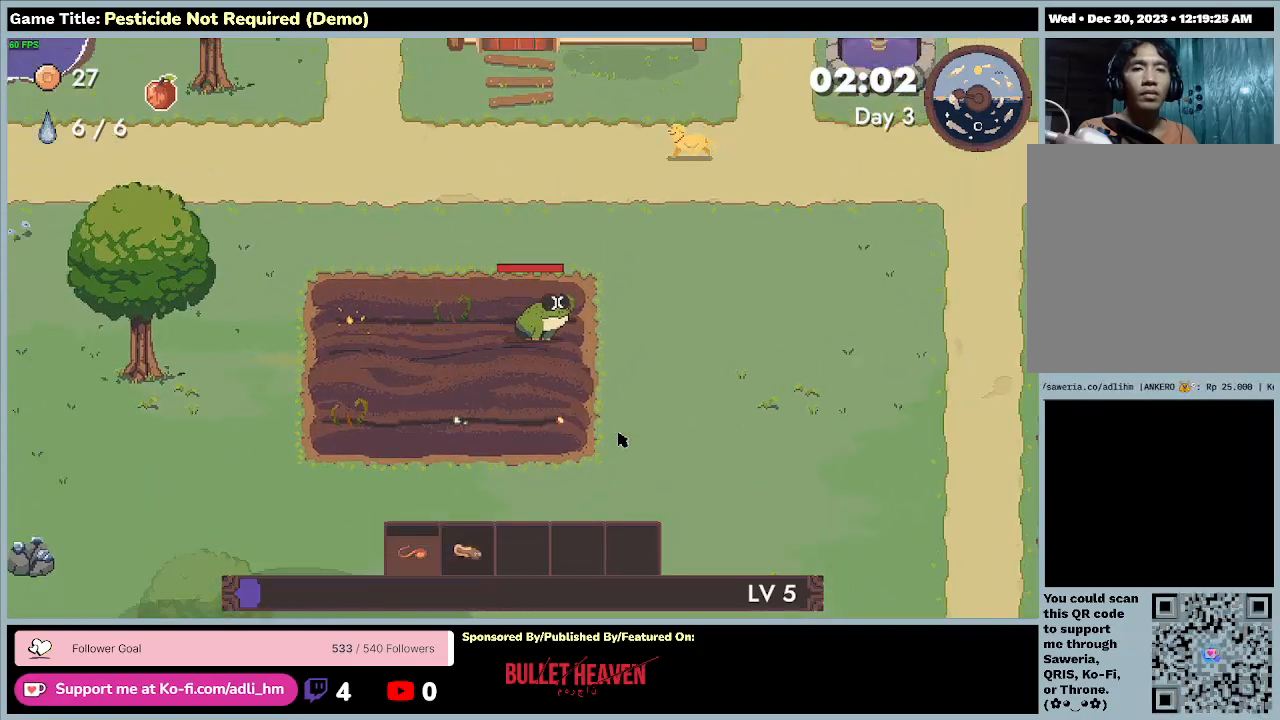
{"keys": ["d", "w"], "events": []}
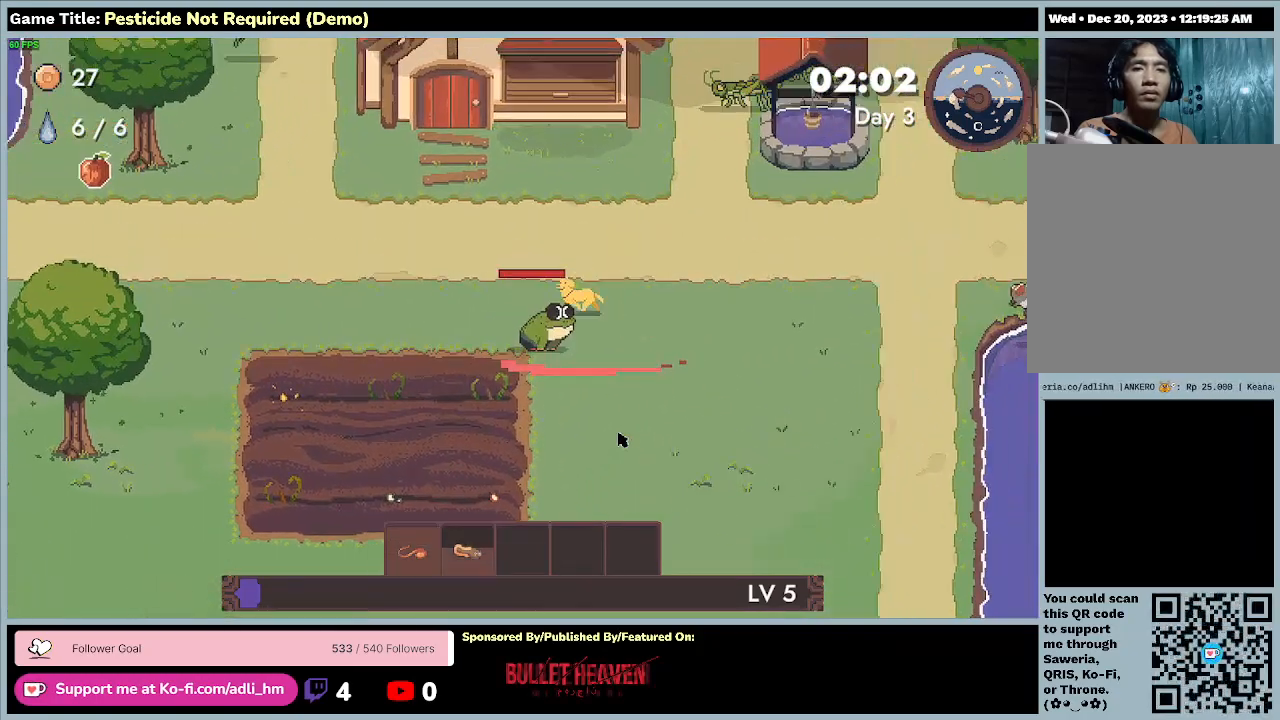
{"keys": ["d", "w"], "events": [[100, "w", "up"], [233, "w", "down"]]}
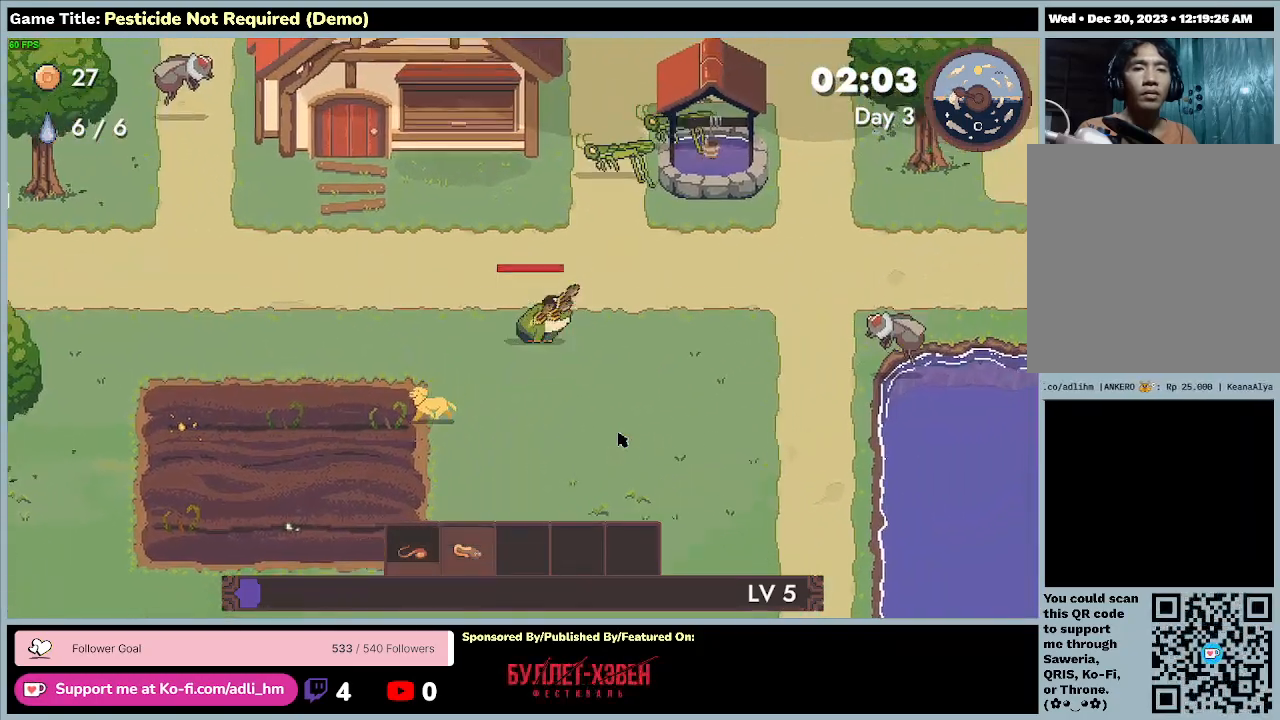
{"keys": ["d", "w"], "events": []}
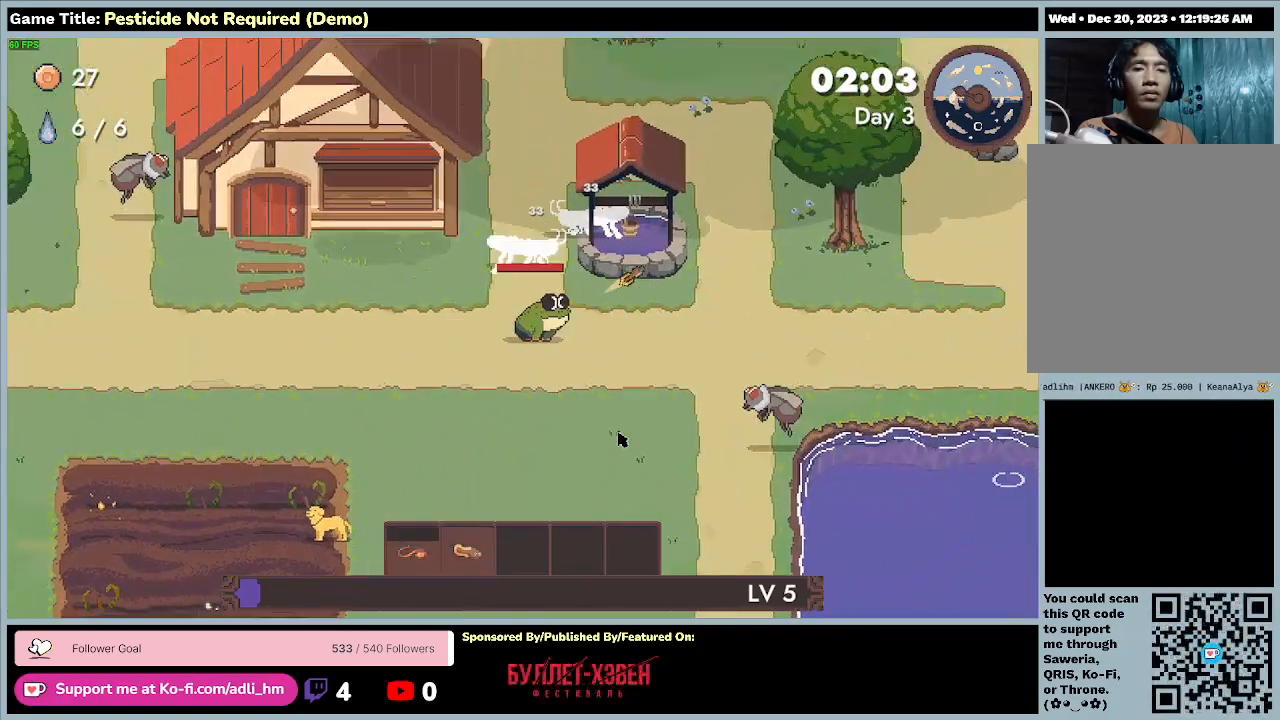
{"keys": [], "events": [[433, "d", "up"], [500, "w", "up"]]}
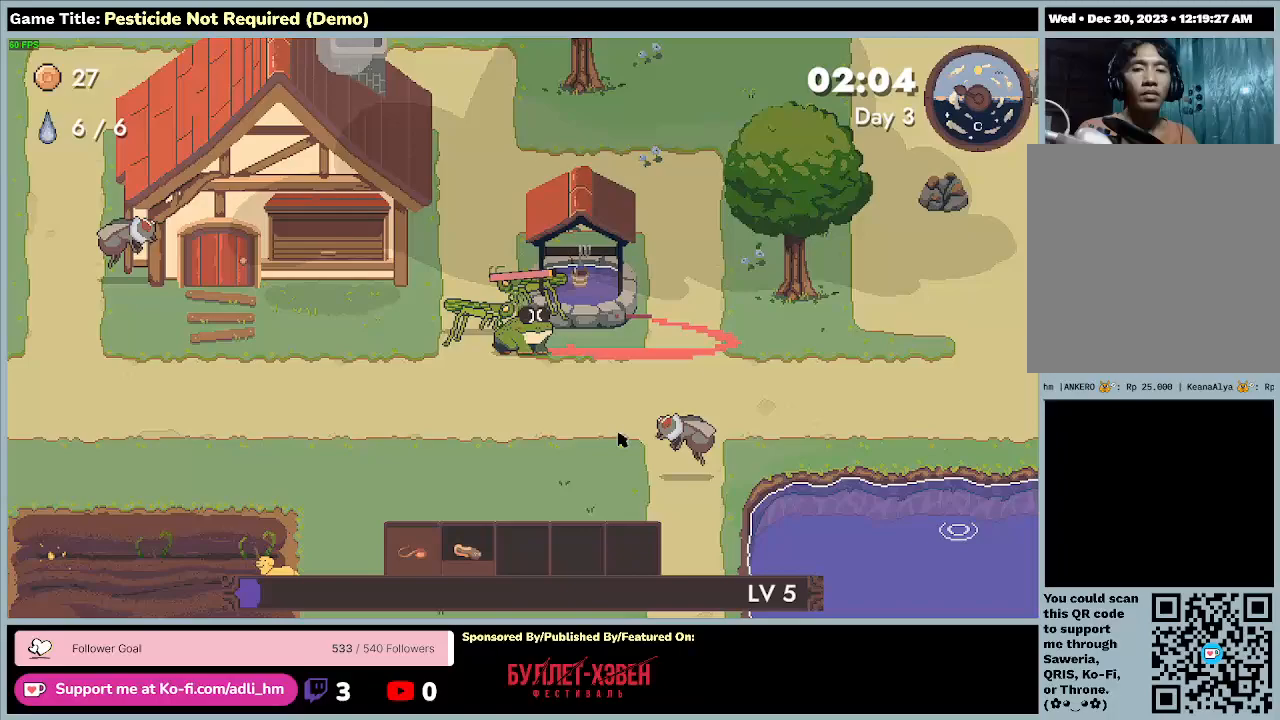
{"keys": ["a", "s"], "events": [[200, "s", "down"], [367, "a", "down"]]}
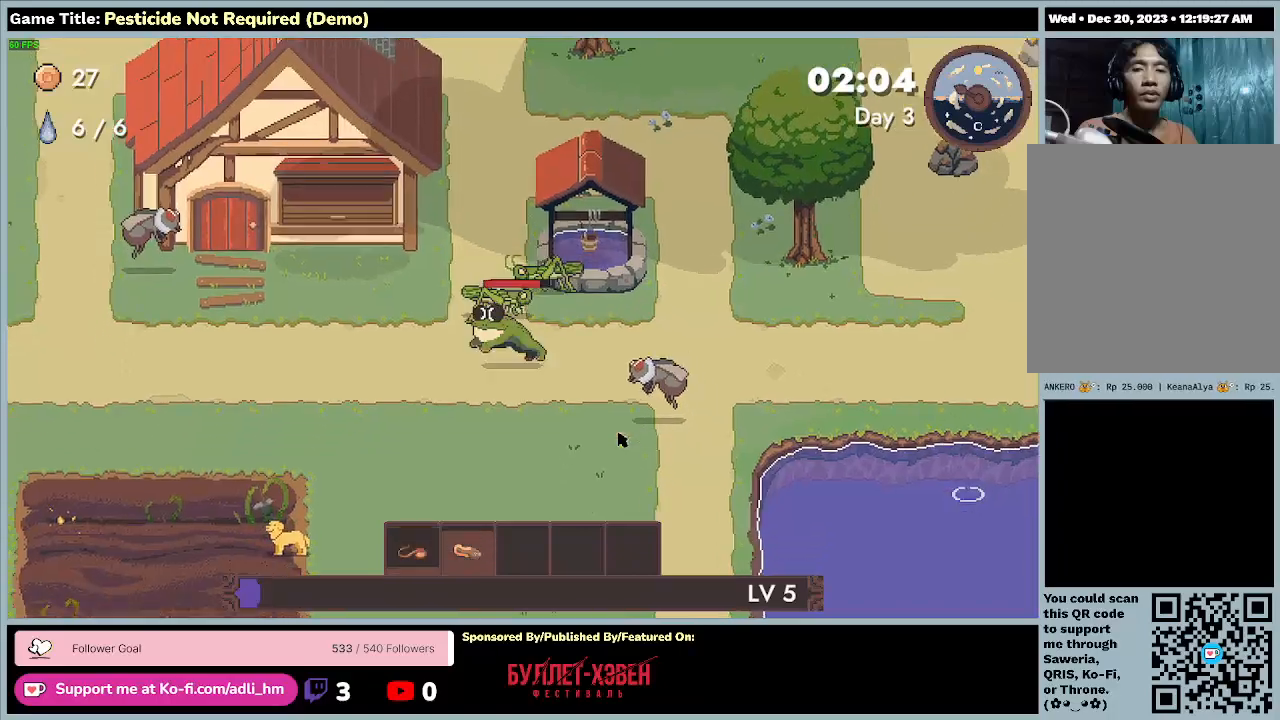
{"keys": ["a", "s"], "events": []}
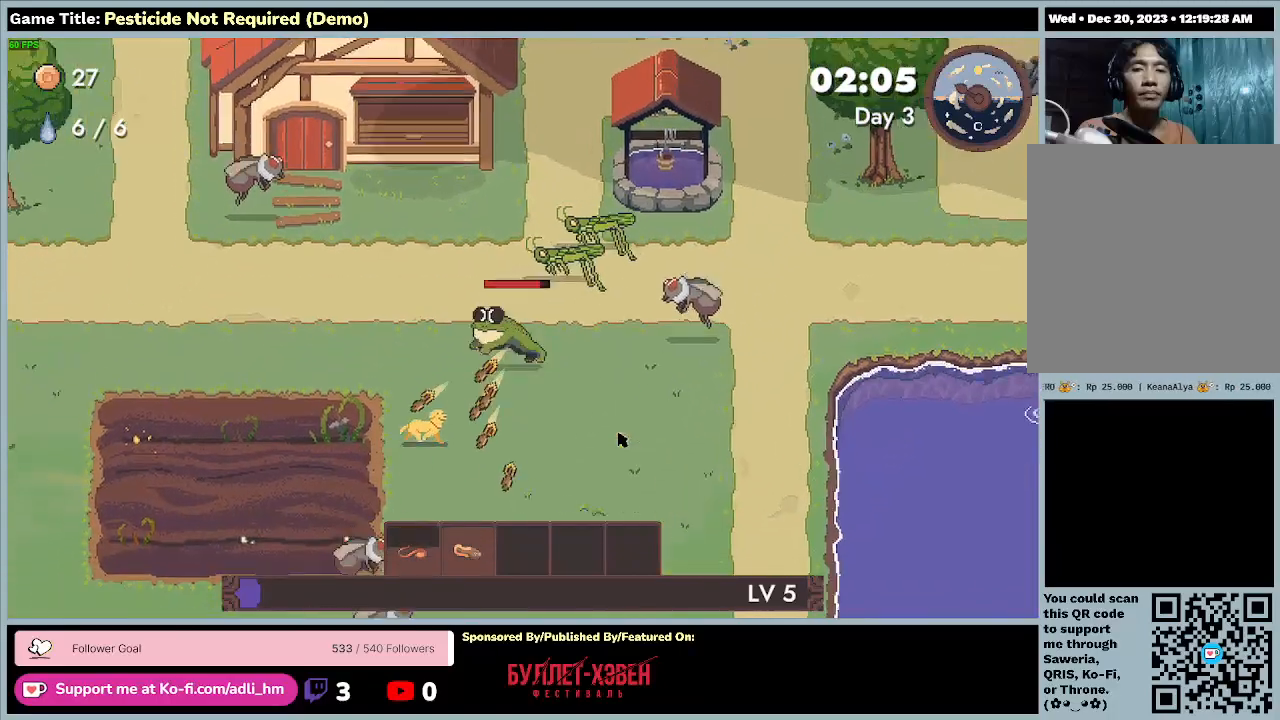
{"keys": ["d", "s"], "events": [[200, "a", "up"], [500, "d", "down"]]}
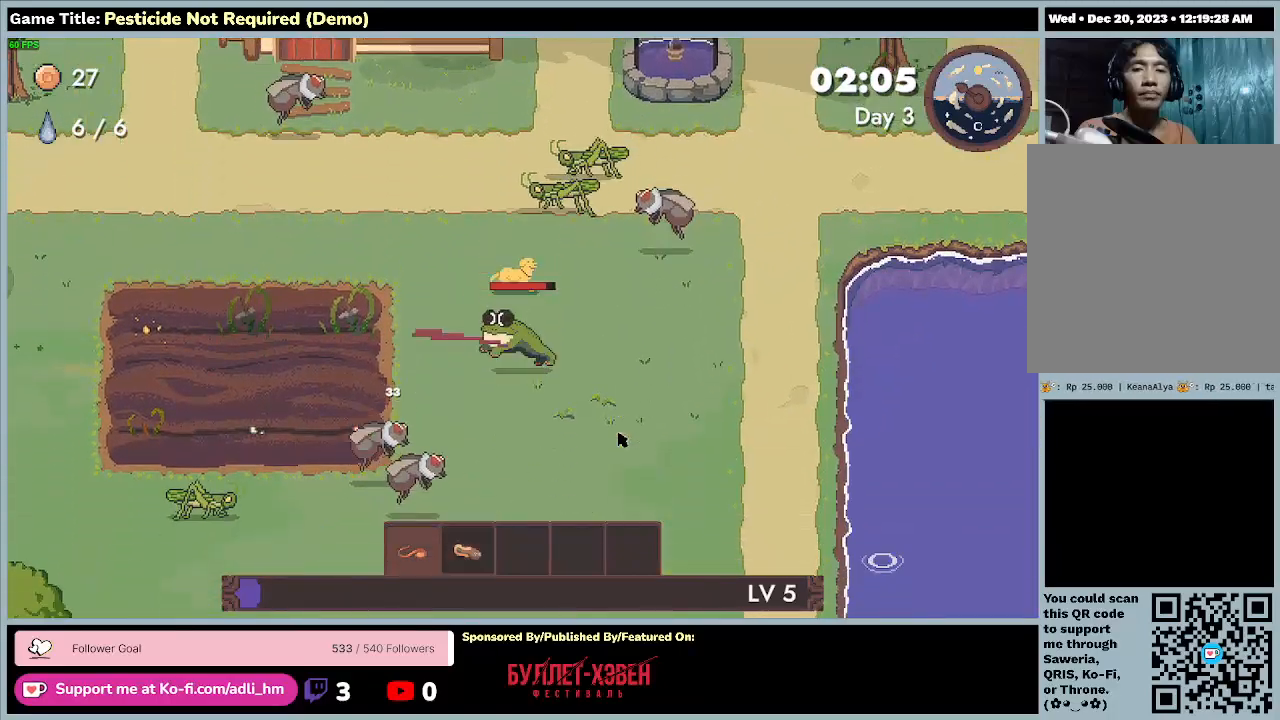
{"keys": ["d", "s"], "events": []}
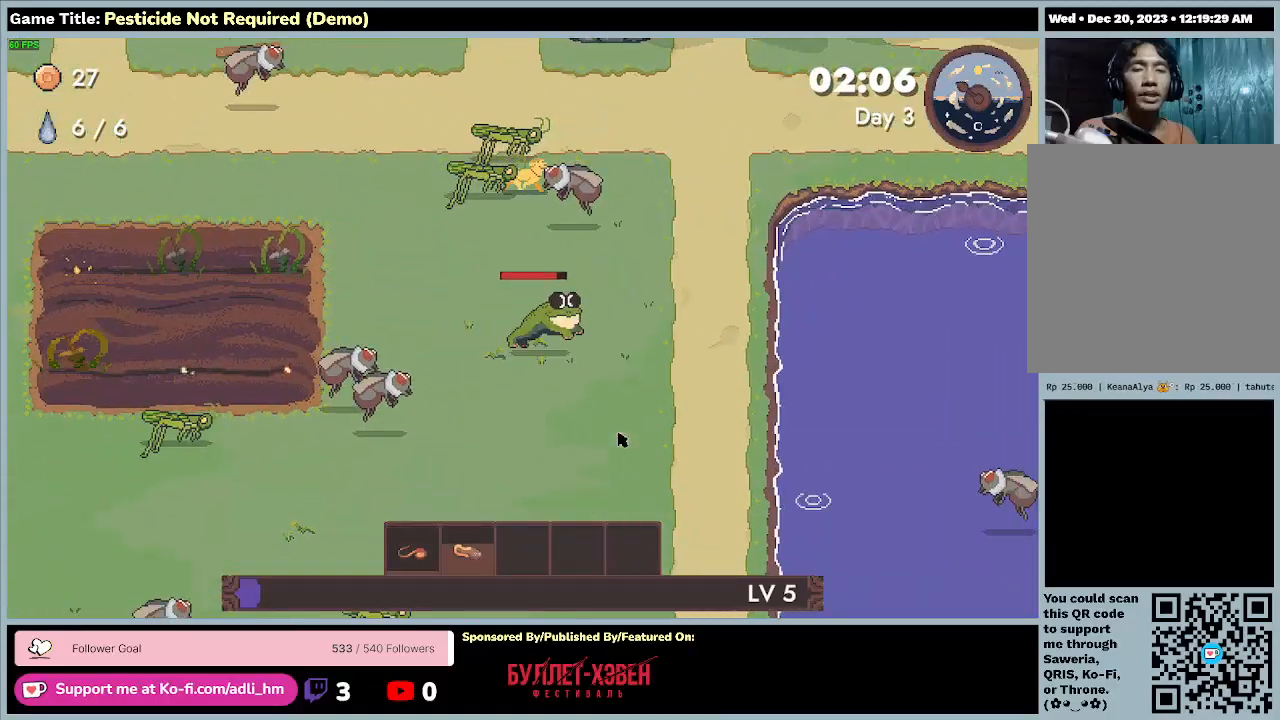
{"keys": ["d", "w"], "events": [[433, "s", "up"], [467, "w", "down"]]}
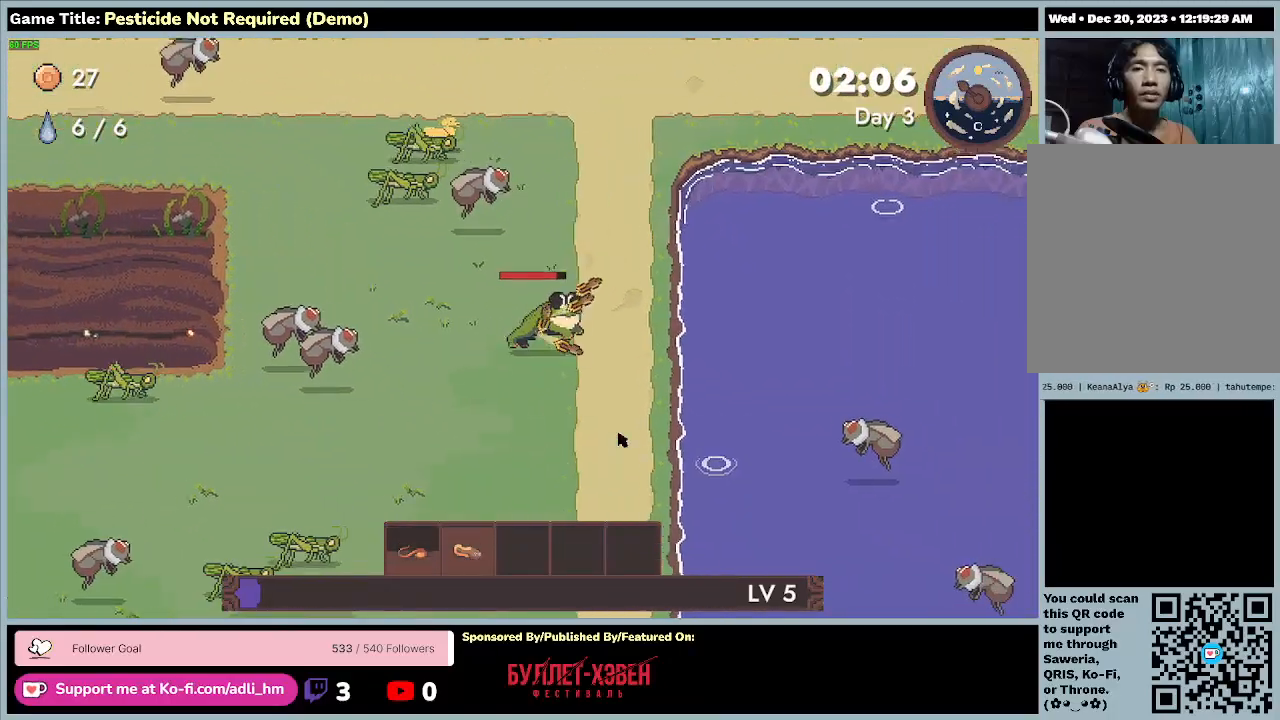
{"keys": ["w"], "events": [[500, "d", "up"]]}
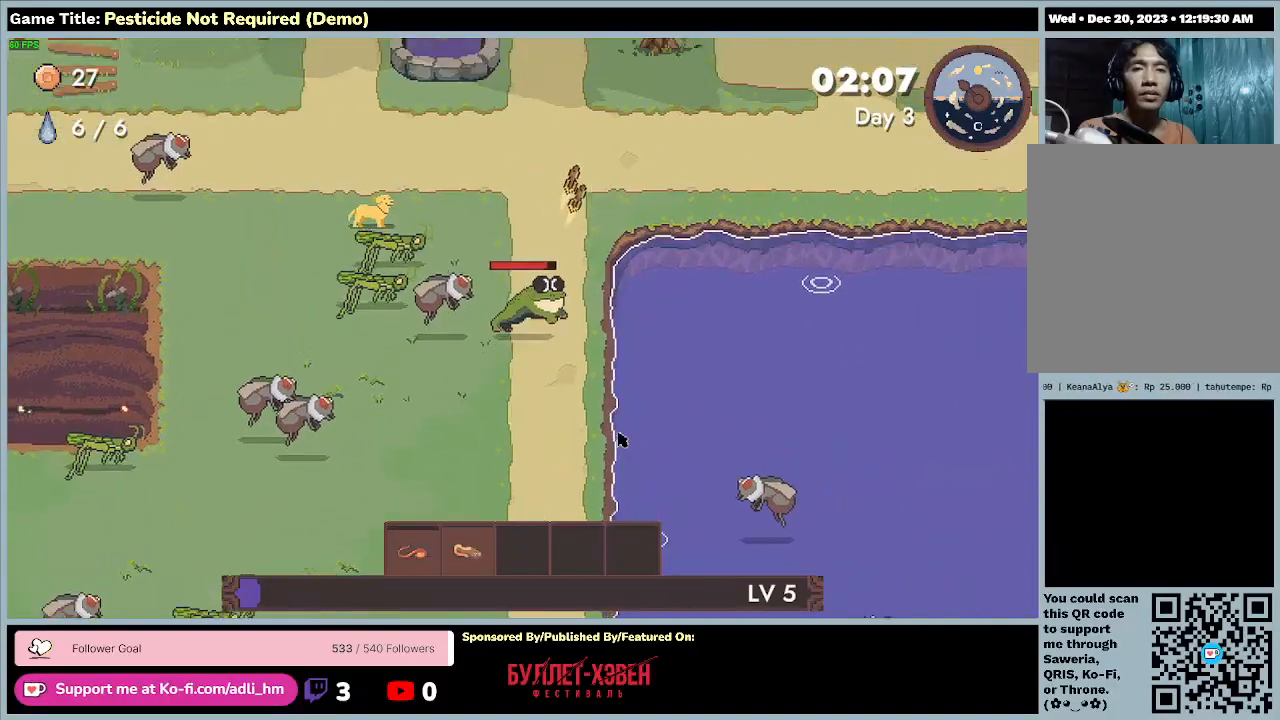
{"keys": ["w"], "events": []}
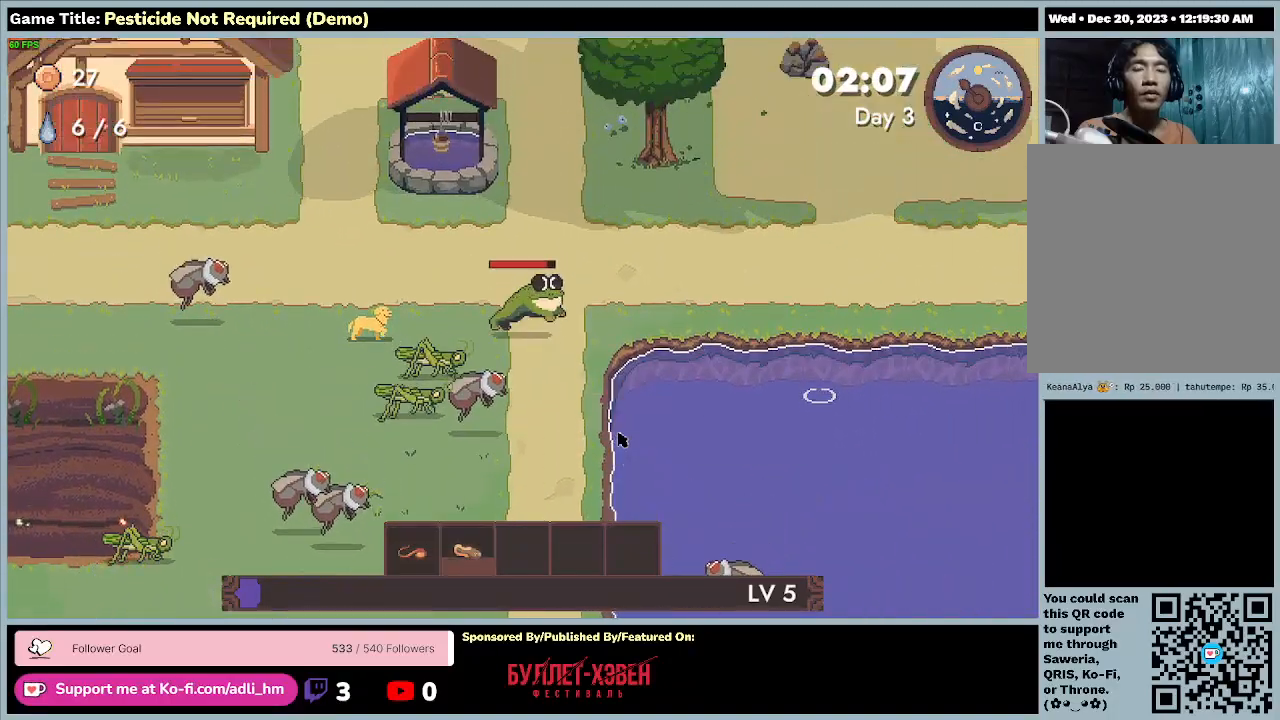
{"keys": ["a", "w"], "events": [[67, "a", "down"]]}
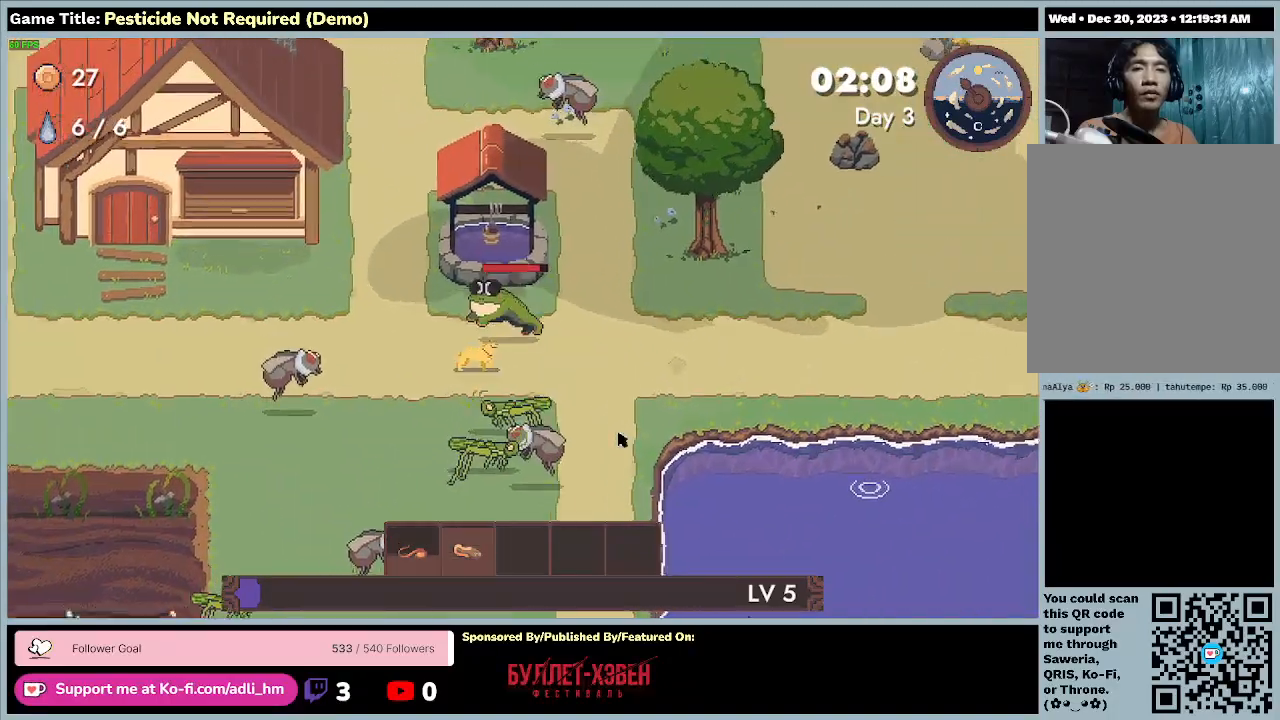
{"keys": ["a", "w"], "events": []}
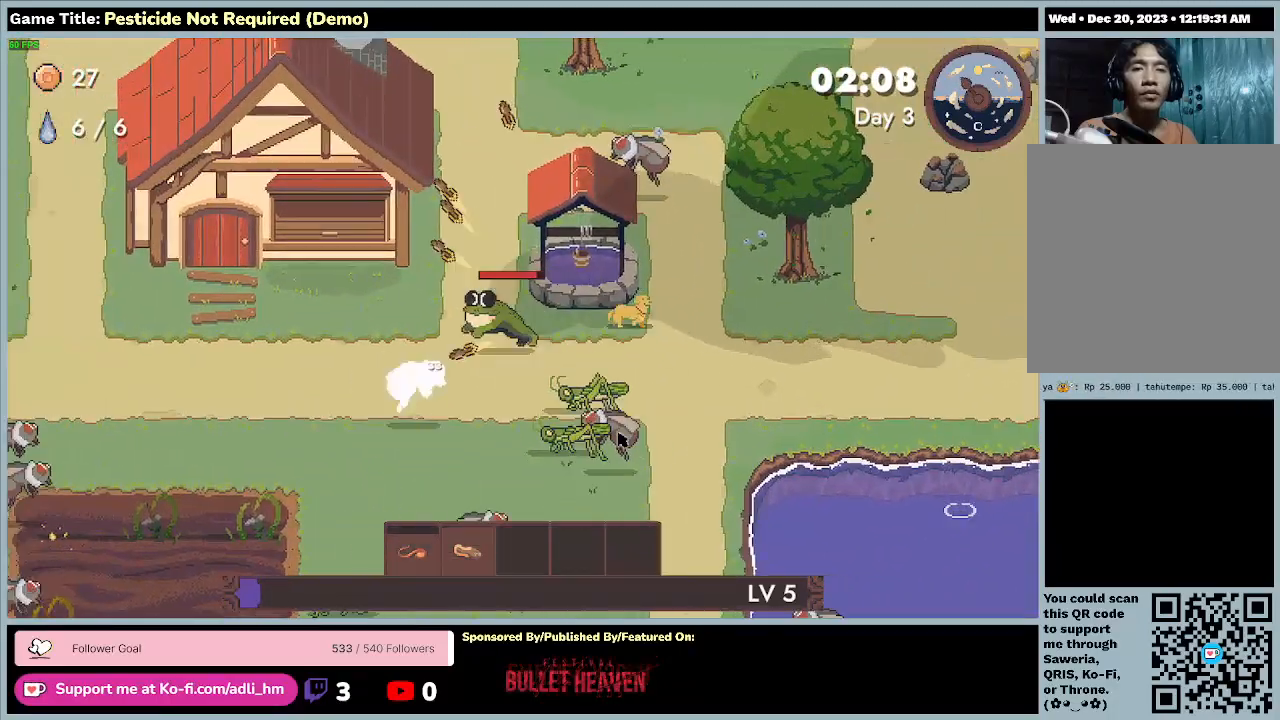
{"keys": ["a"], "events": [[33, "w", "up"]]}
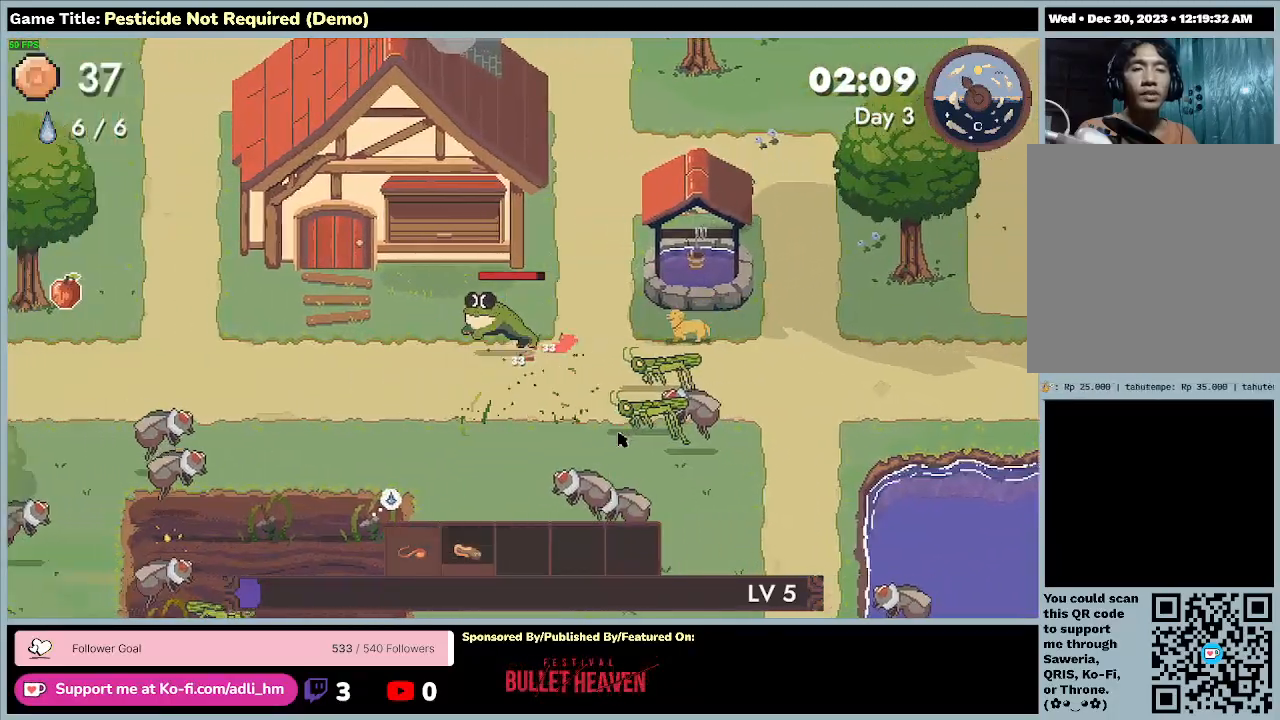
{"keys": ["a", "s"], "events": [[200, "s", "down"]]}
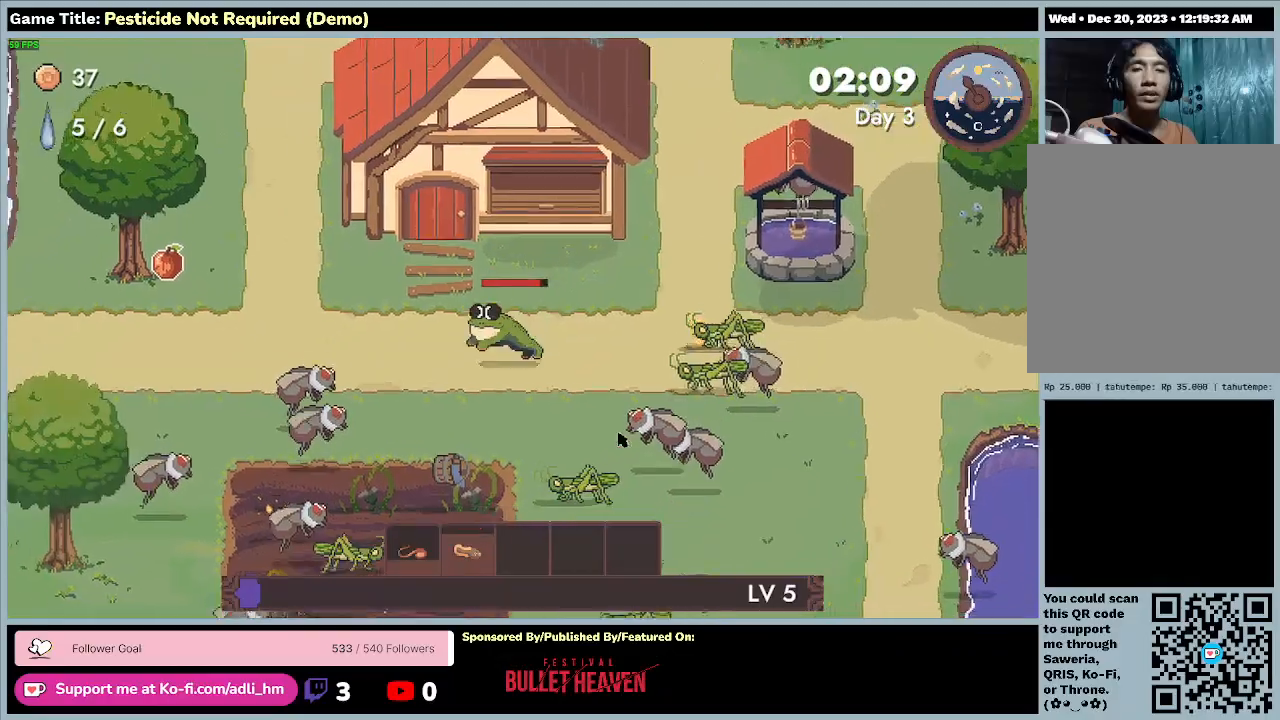
{"keys": ["a", "s"], "events": []}